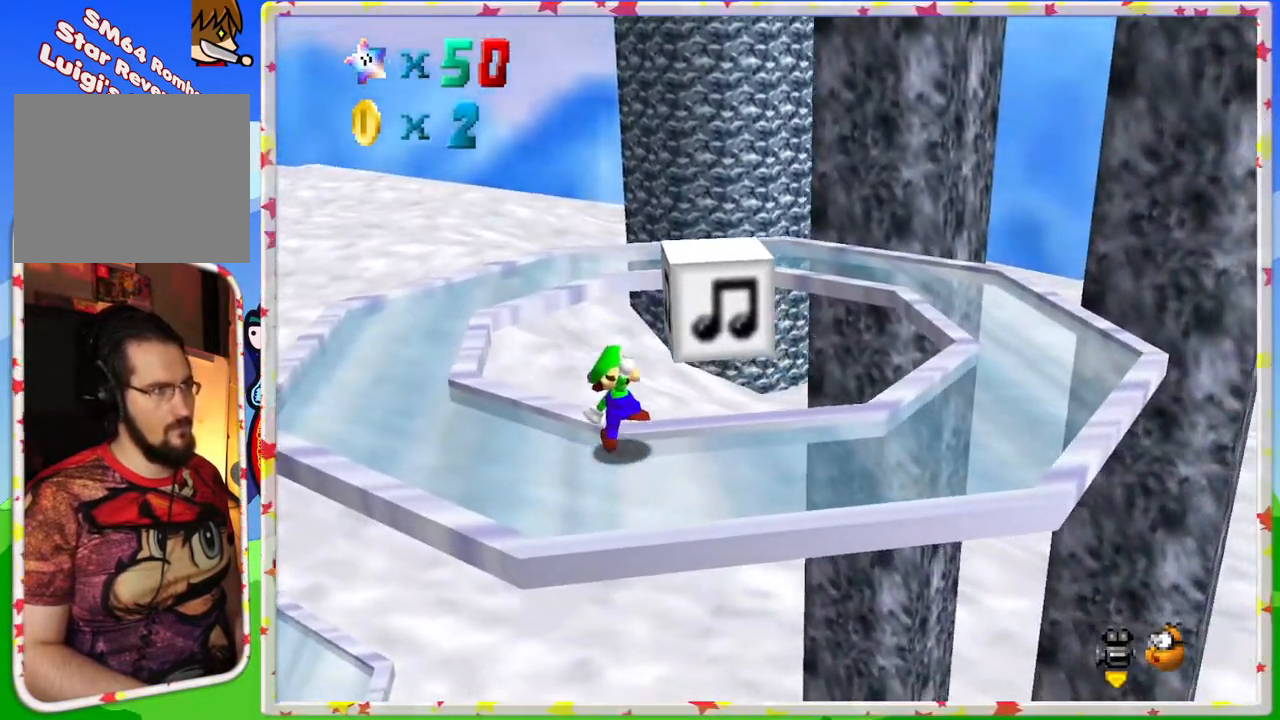
Gameplay with a controller (Nintendo layout); each line is a JSON object with the inputs held at the frame after it. "events" lists button and stick changes between this image and that frame as [ms after this image, input, new state], when the widget could be followed in between. Not read: L3 R3.
{"buttons": [], "left_stick": "center", "events": []}
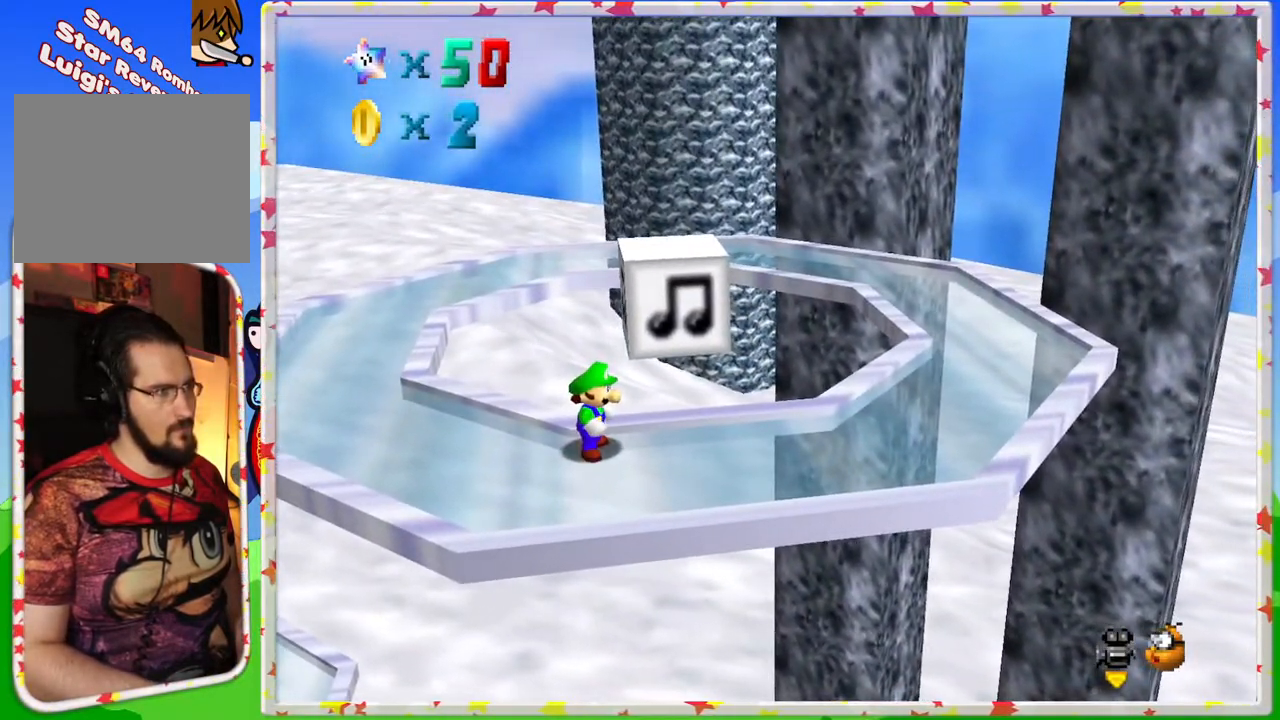
{"buttons": [], "left_stick": "center", "events": [[217, "left_stick", "up"], [300, "left_stick", "center"], [317, "C_UP", "down"], [450, "C_UP", "up"]]}
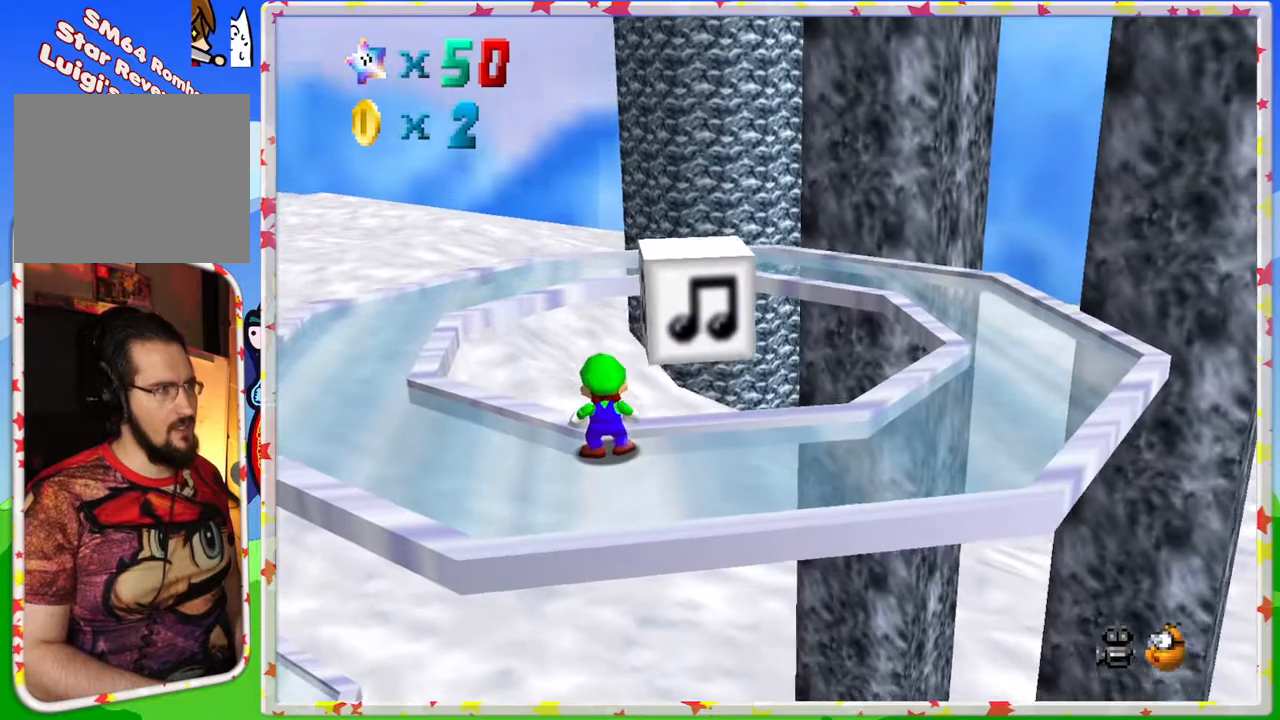
{"buttons": [], "left_stick": "center", "events": [[17, "C_UP", "down"], [150, "C_UP", "up"], [233, "C_UP", "down"], [367, "C_UP", "up"]]}
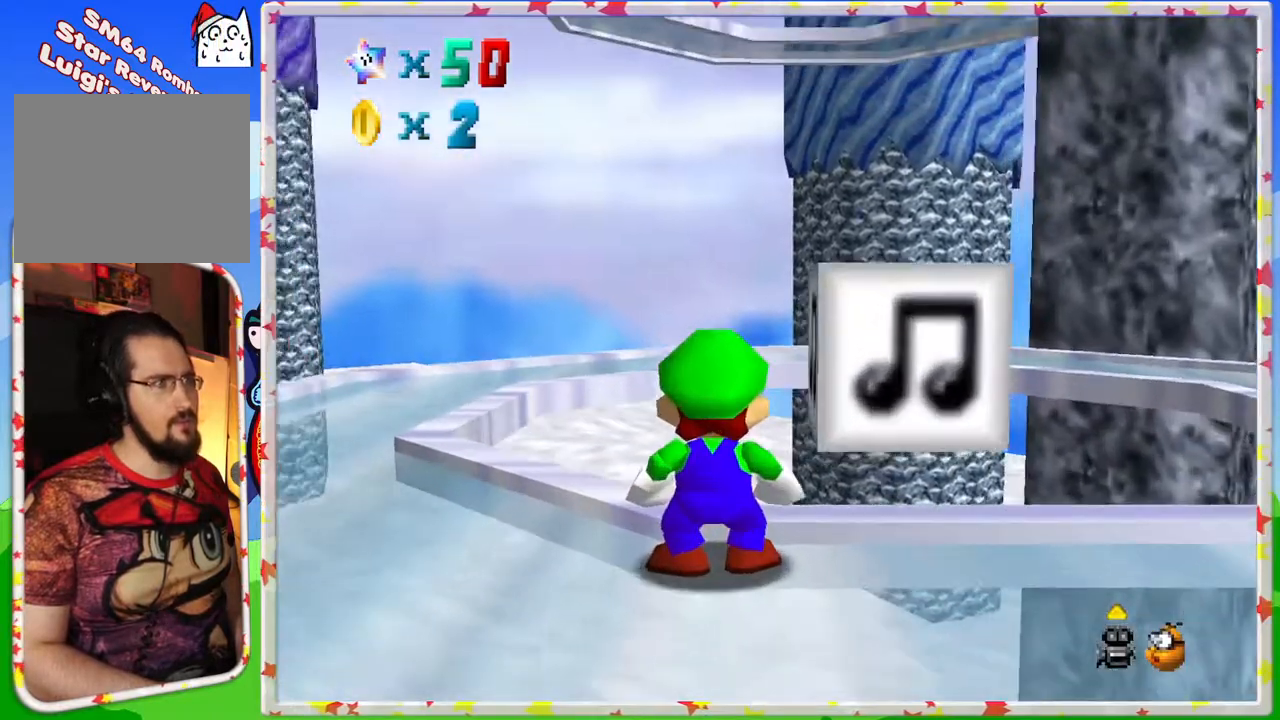
{"buttons": ["A"], "left_stick": "center", "events": [[33, "left_stick", "down"], [367, "left_stick", "center"], [433, "A", "down"]]}
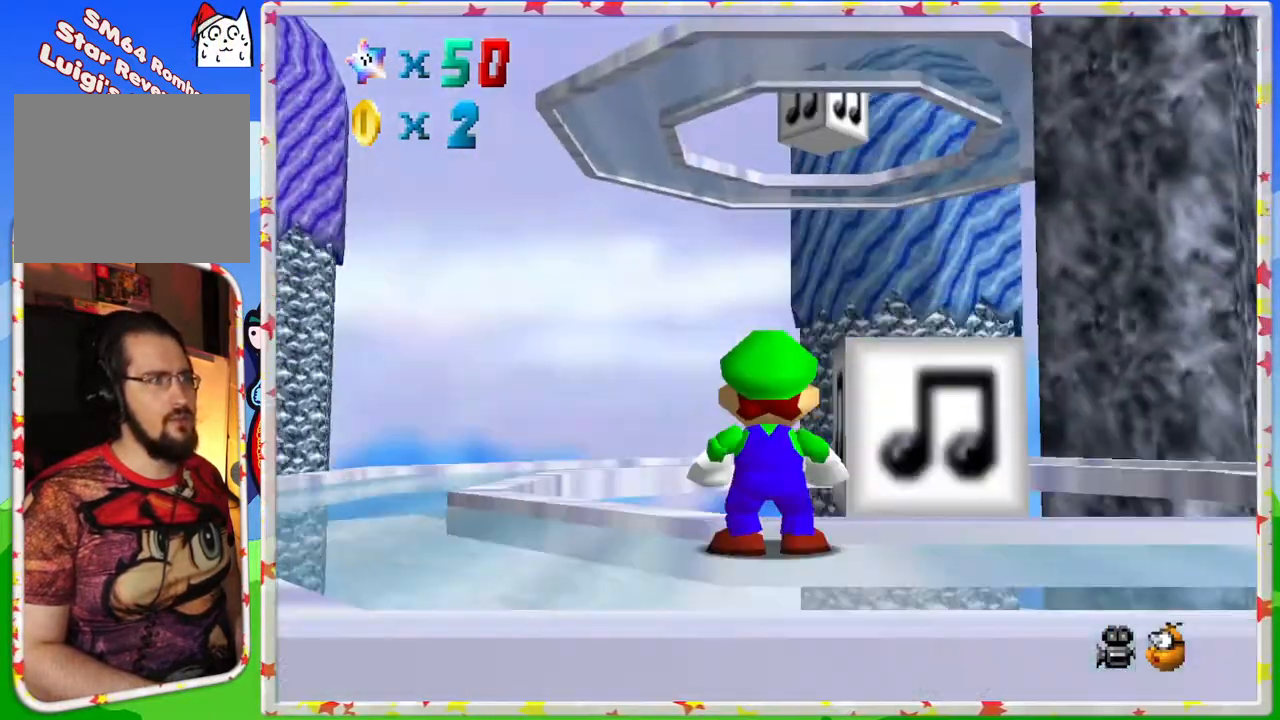
{"buttons": ["A"], "left_stick": "down-right", "events": [[67, "A", "up"], [383, "A", "down"], [483, "left_stick", "down-right"]]}
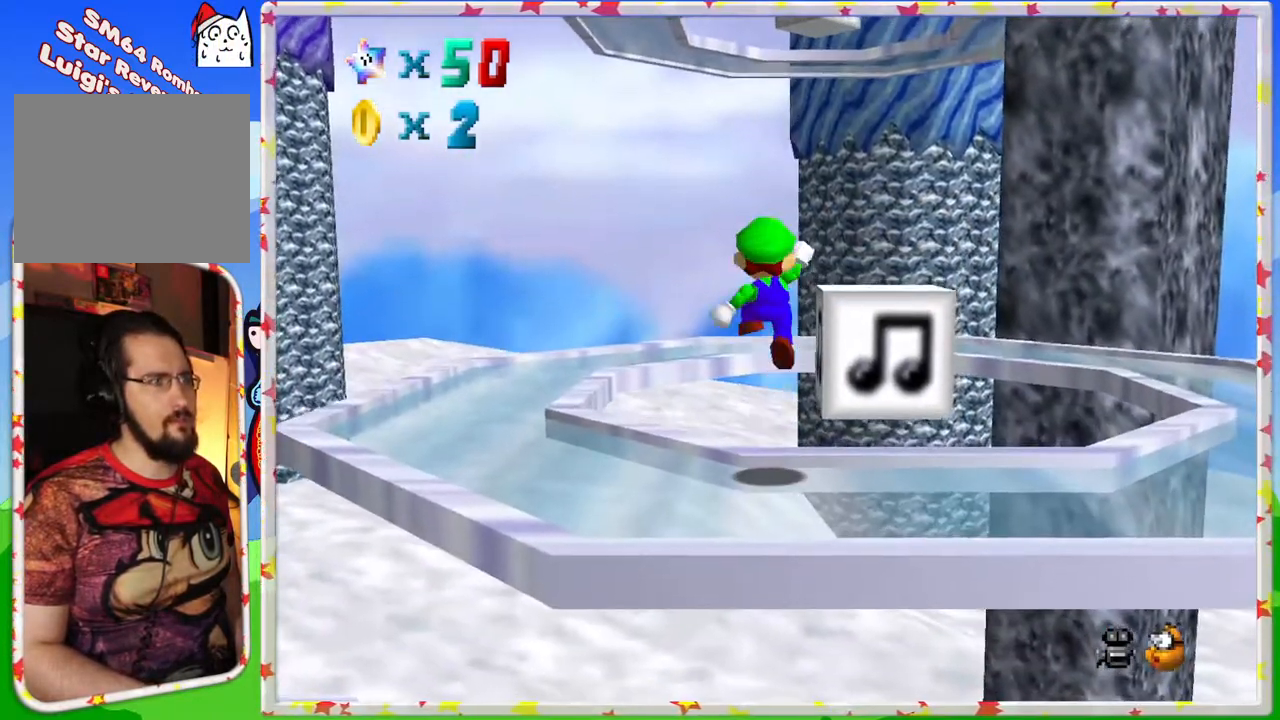
{"buttons": [], "left_stick": "down-right", "events": [[417, "A", "up"]]}
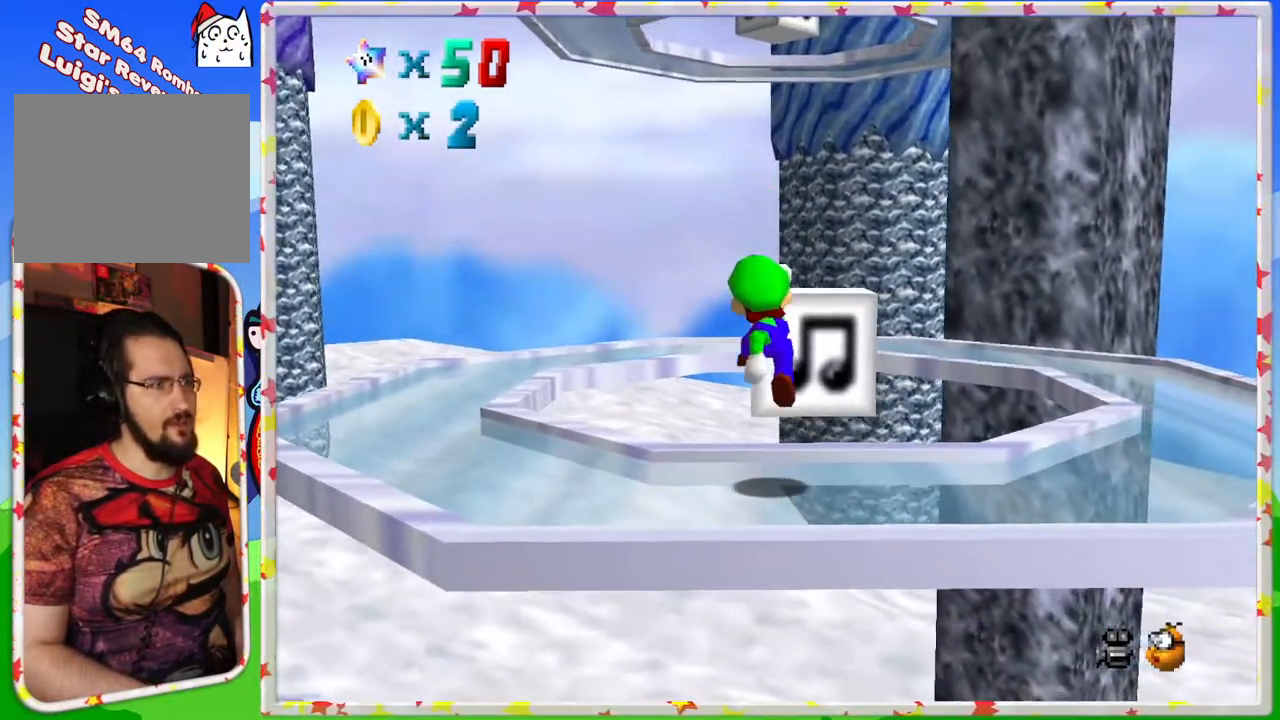
{"buttons": ["A"], "left_stick": "right", "events": [[100, "left_stick", "center"], [233, "A", "down"], [283, "left_stick", "right"]]}
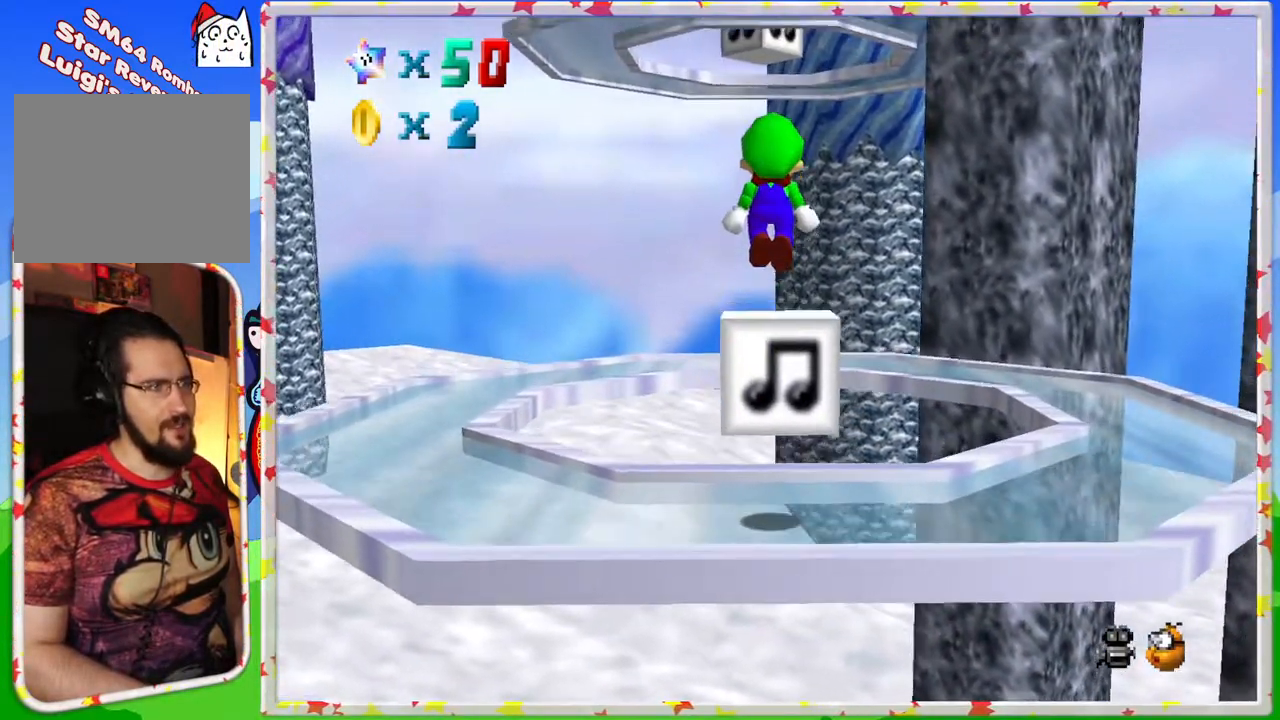
{"buttons": [], "left_stick": "center", "events": [[117, "left_stick", "center"], [233, "left_stick", "down"], [333, "A", "up"], [383, "left_stick", "center"]]}
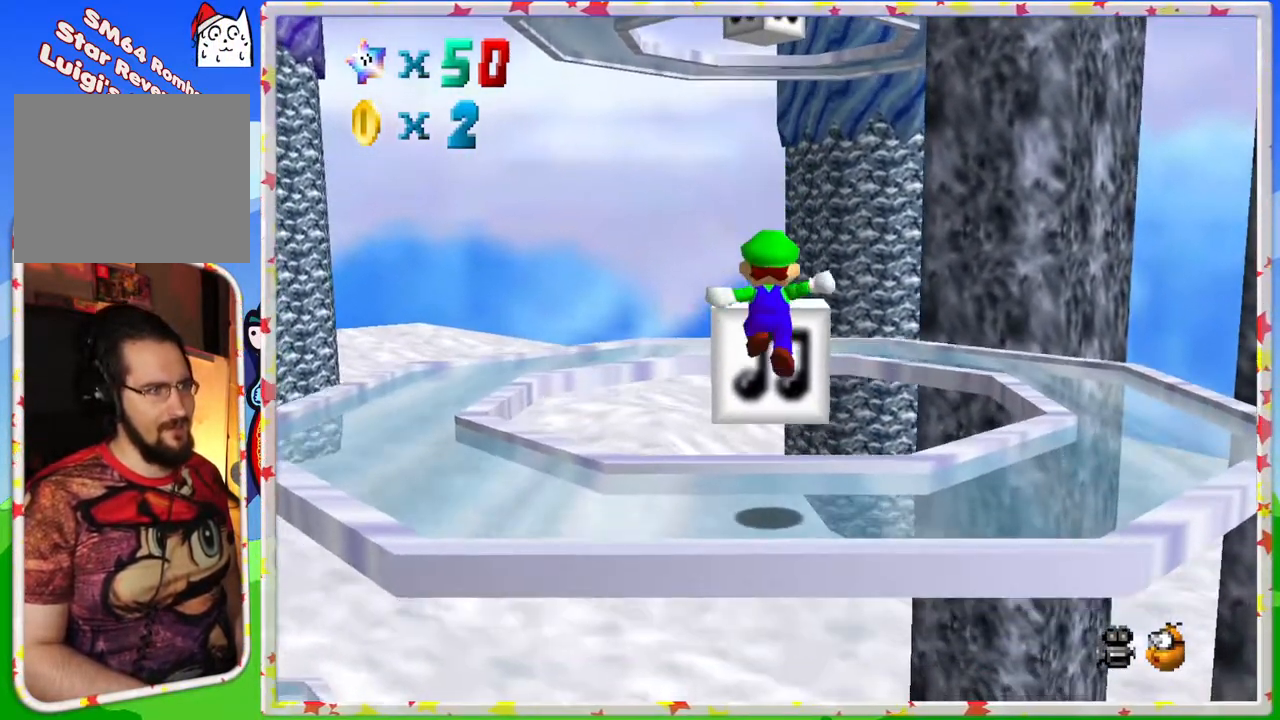
{"buttons": [], "left_stick": "center", "events": [[117, "left_stick", "down"], [250, "left_stick", "center"]]}
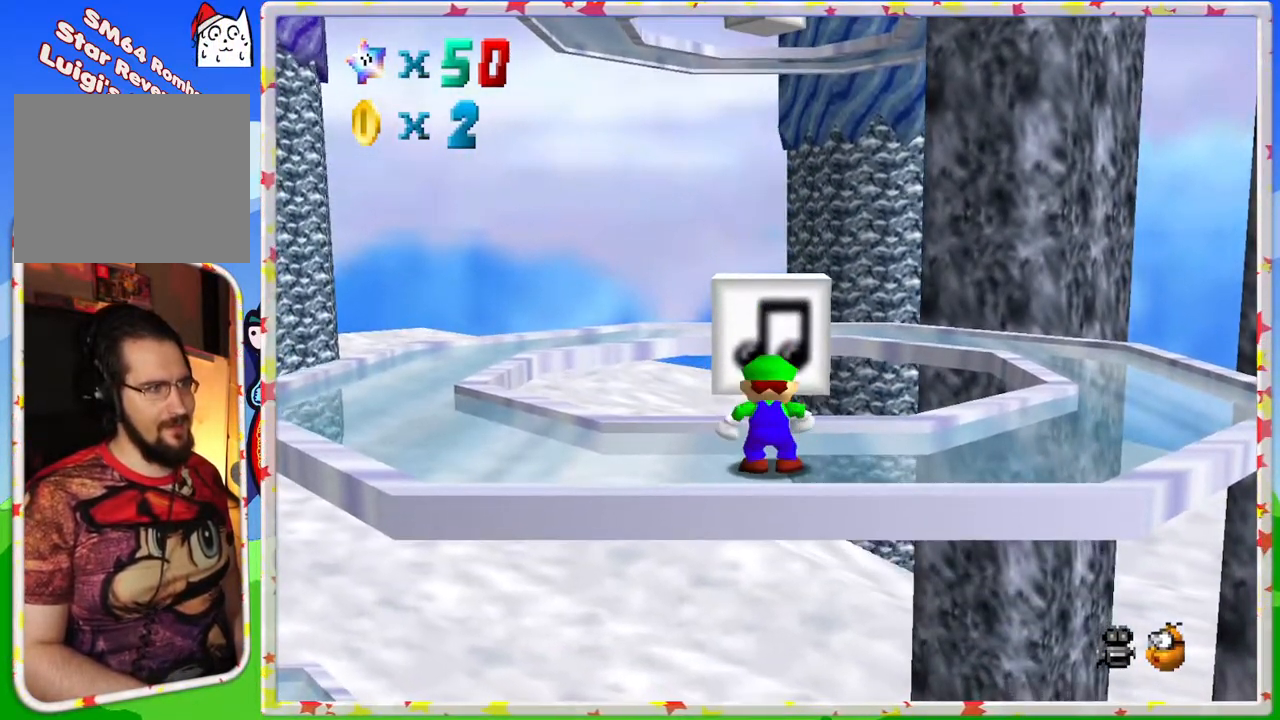
{"buttons": [], "left_stick": "up", "events": [[233, "A", "down"], [233, "left_stick", "up"], [333, "A", "up"]]}
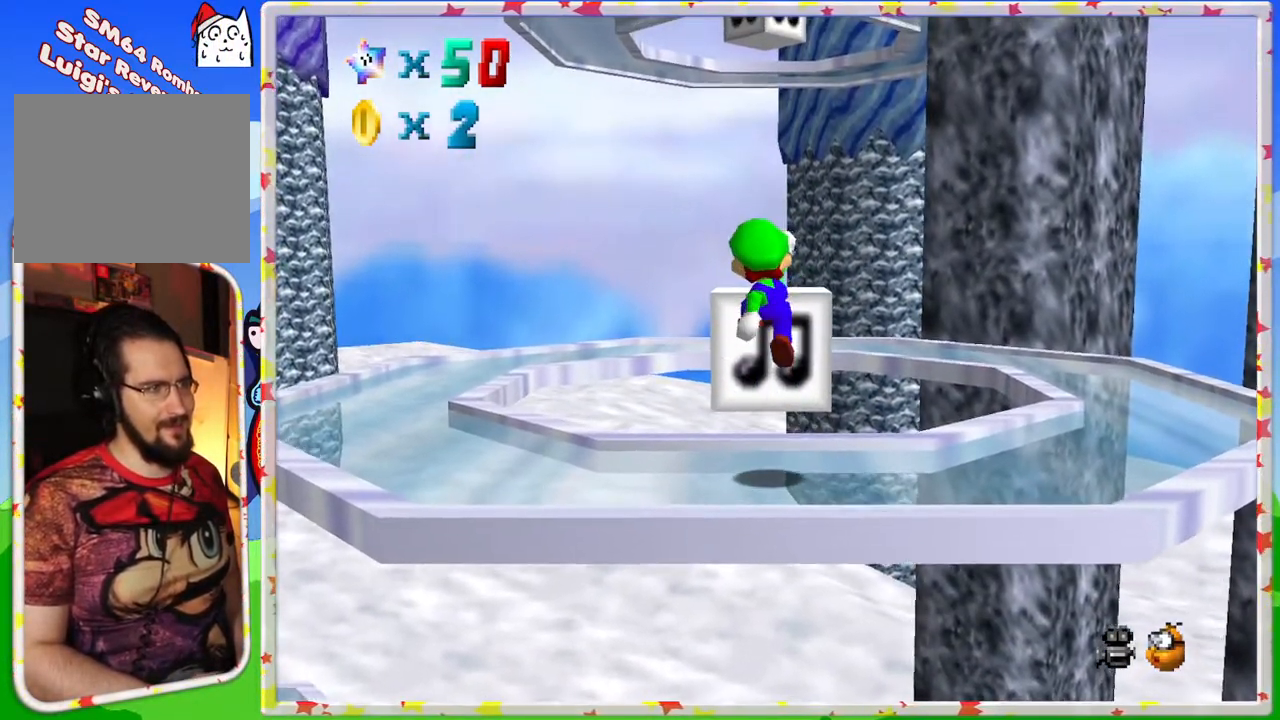
{"buttons": ["A"], "left_stick": "up", "events": [[283, "A", "down"]]}
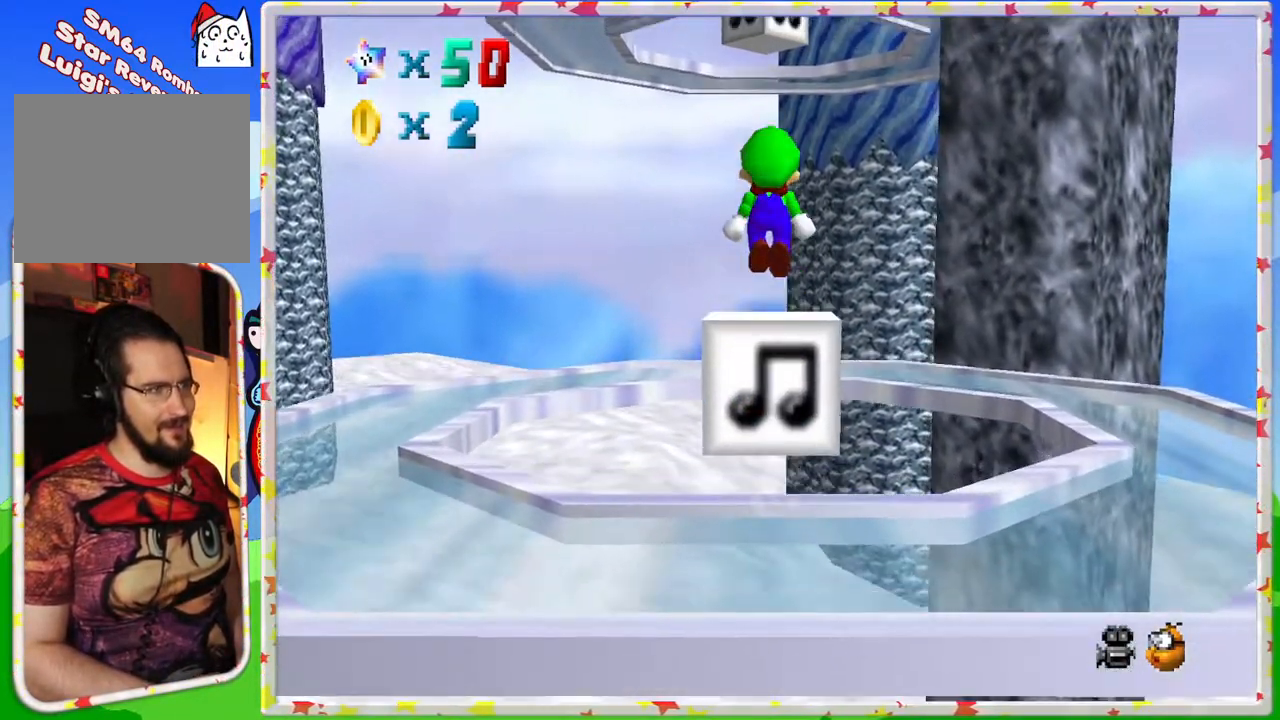
{"buttons": ["A"], "left_stick": "down", "events": [[233, "left_stick", "center"], [283, "left_stick", "down"], [350, "left_stick", "center"], [400, "left_stick", "down"]]}
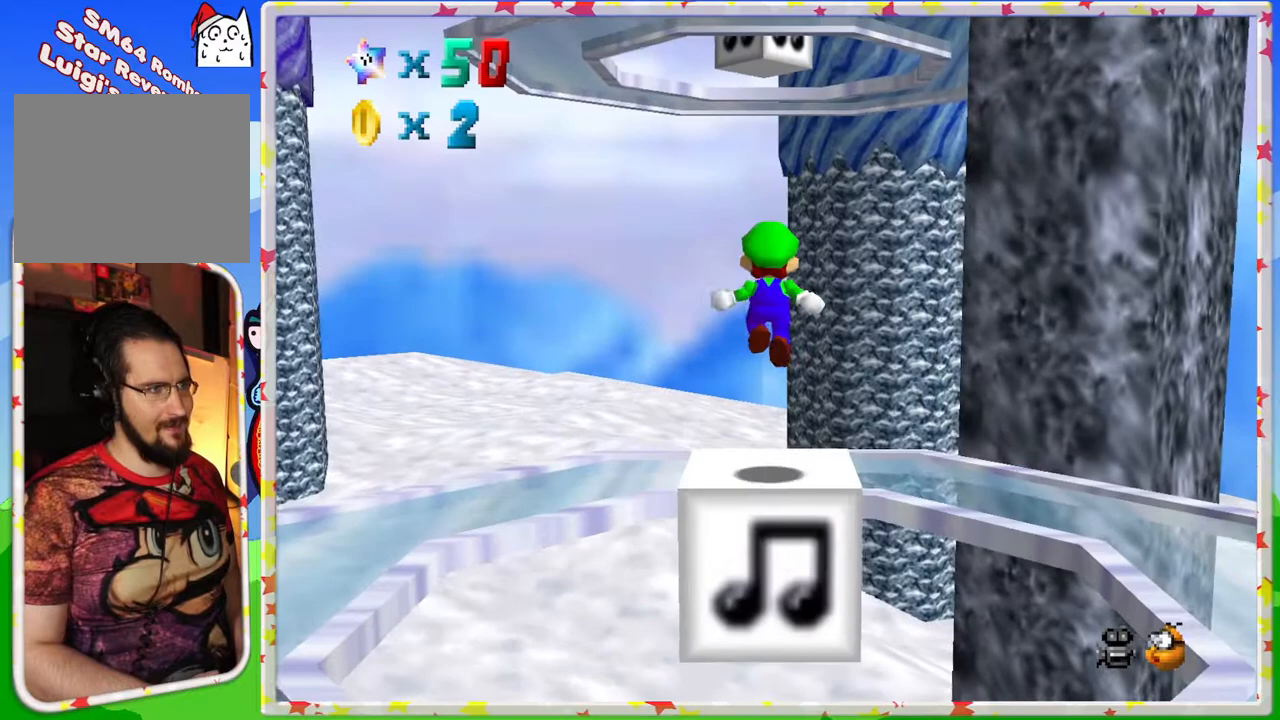
{"buttons": ["A"], "left_stick": "up", "events": [[83, "left_stick", "up"]]}
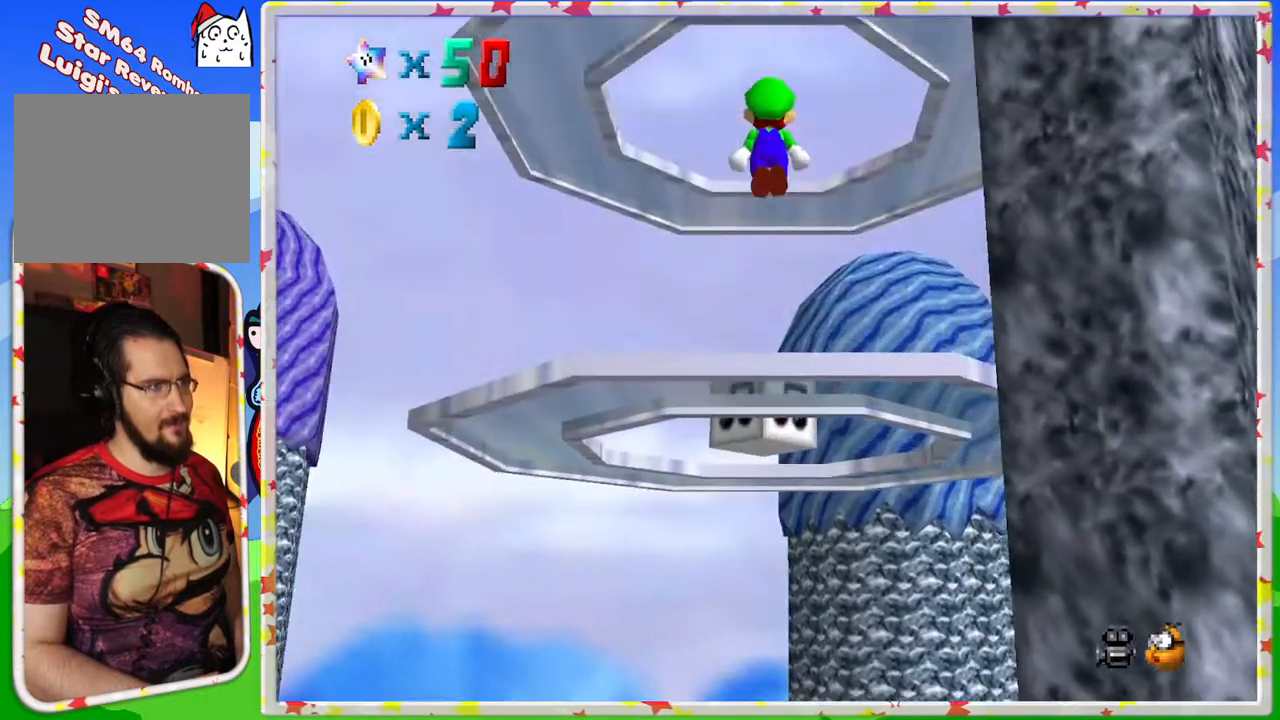
{"buttons": ["A"], "left_stick": "up", "events": [[283, "left_stick", "center"], [467, "left_stick", "up"]]}
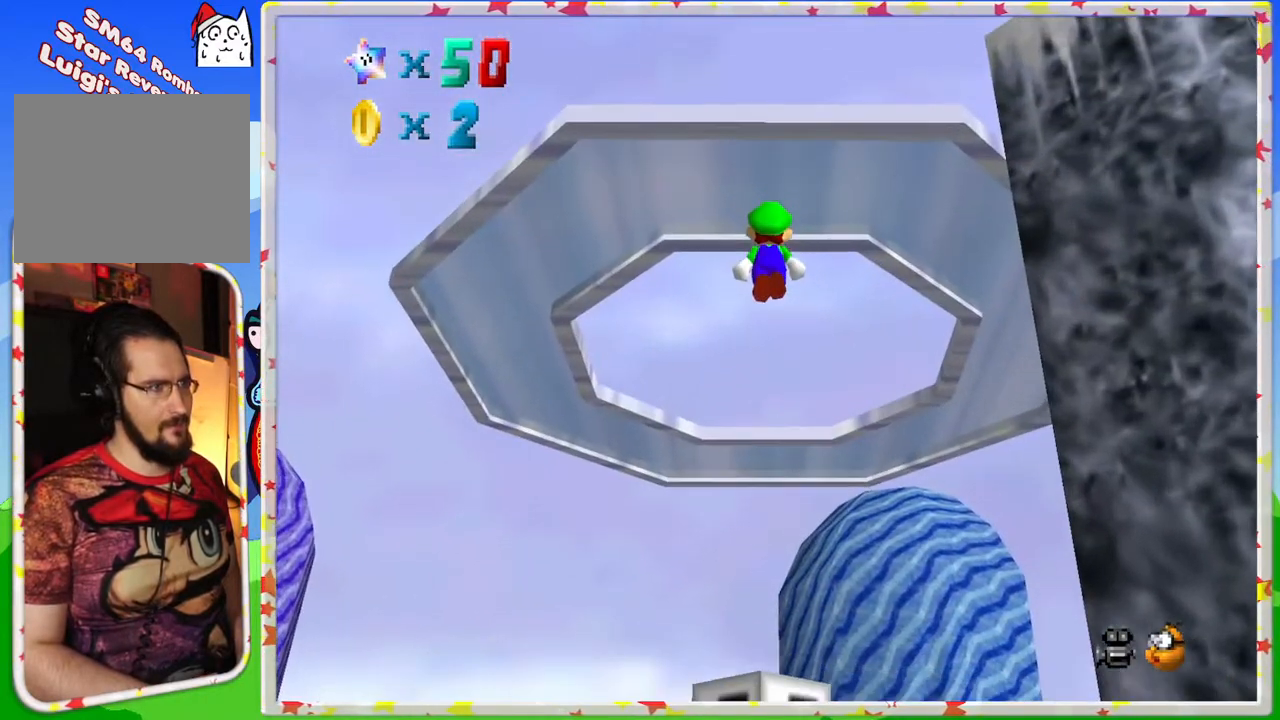
{"buttons": [], "left_stick": "down", "events": [[50, "left_stick", "center"], [117, "left_stick", "down"], [400, "A", "up"]]}
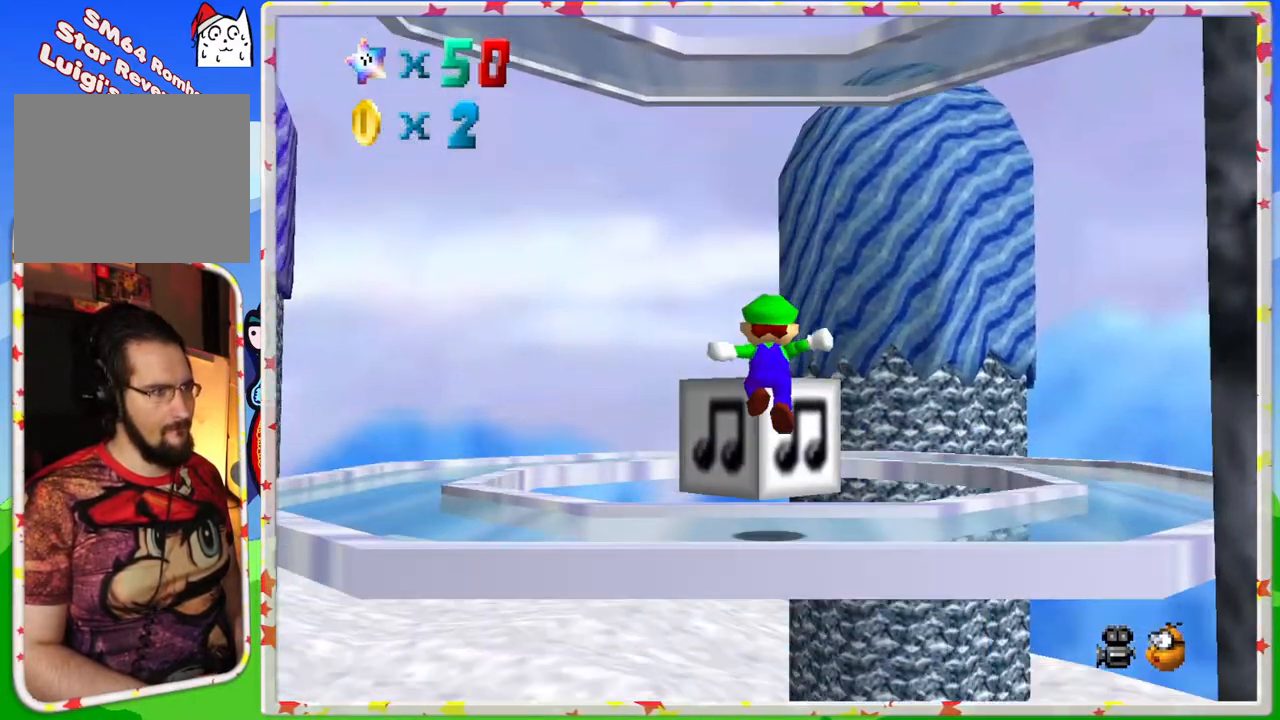
{"buttons": ["A"], "left_stick": "center", "events": [[183, "left_stick", "center"], [200, "A", "down"]]}
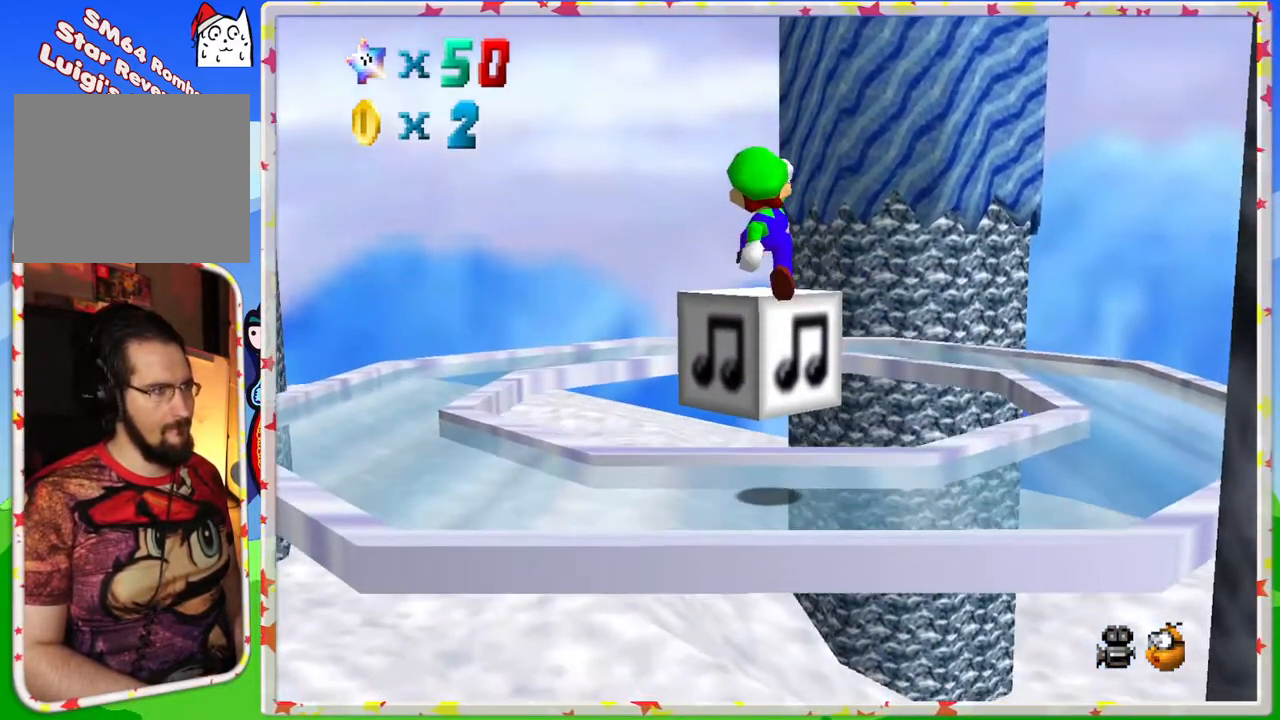
{"buttons": [], "left_stick": "center", "events": [[67, "A", "up"]]}
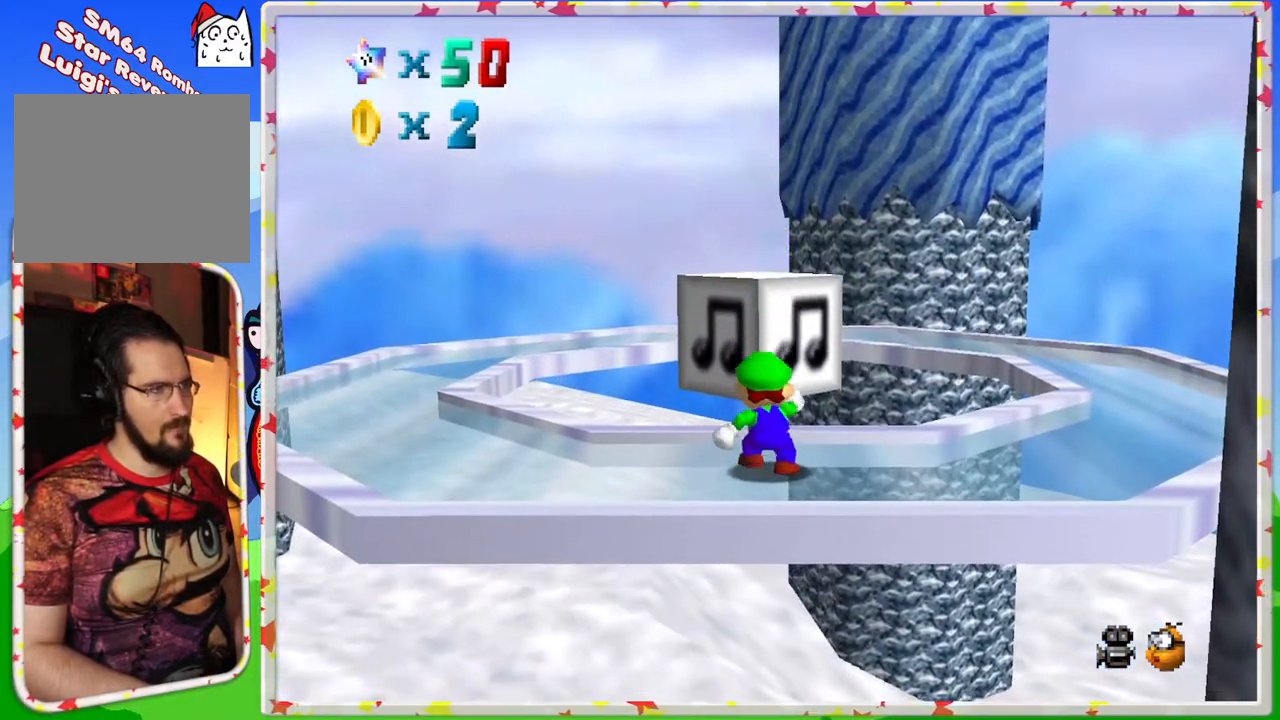
{"buttons": [], "left_stick": "center", "events": [[400, "A", "down"], [467, "A", "up"]]}
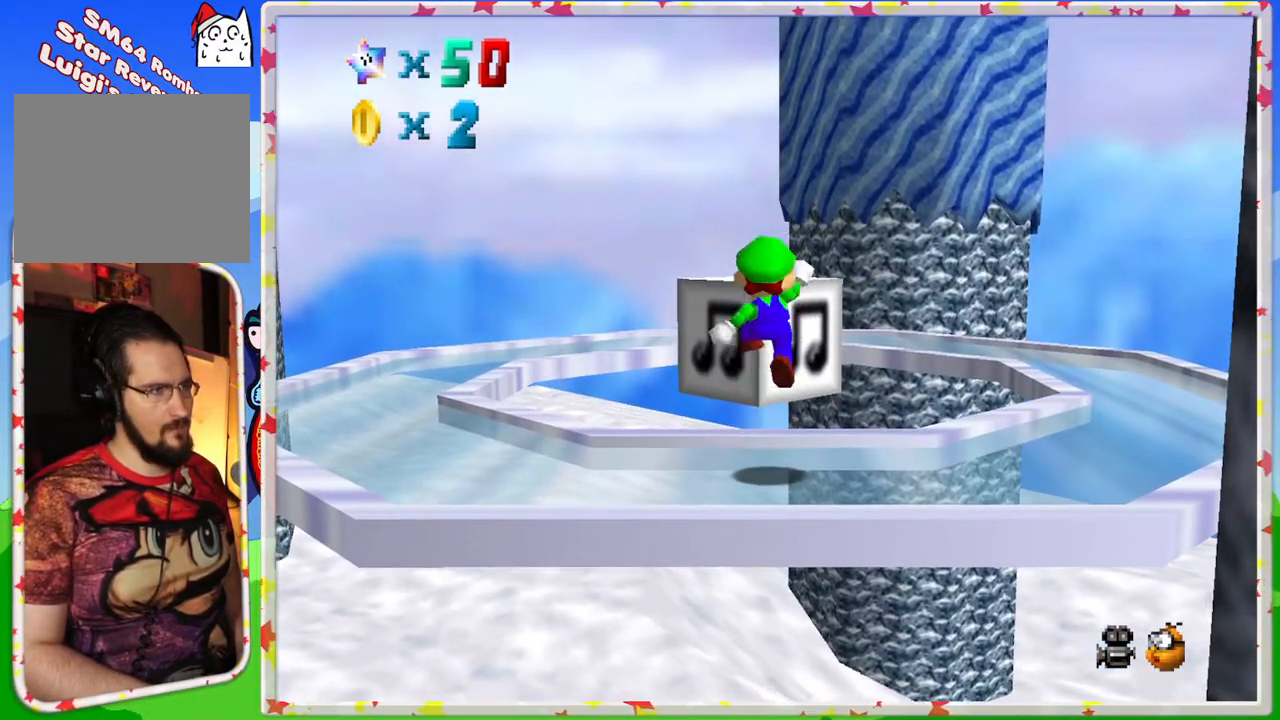
{"buttons": ["A"], "left_stick": "up", "events": [[50, "left_stick", "up"], [400, "A", "down"]]}
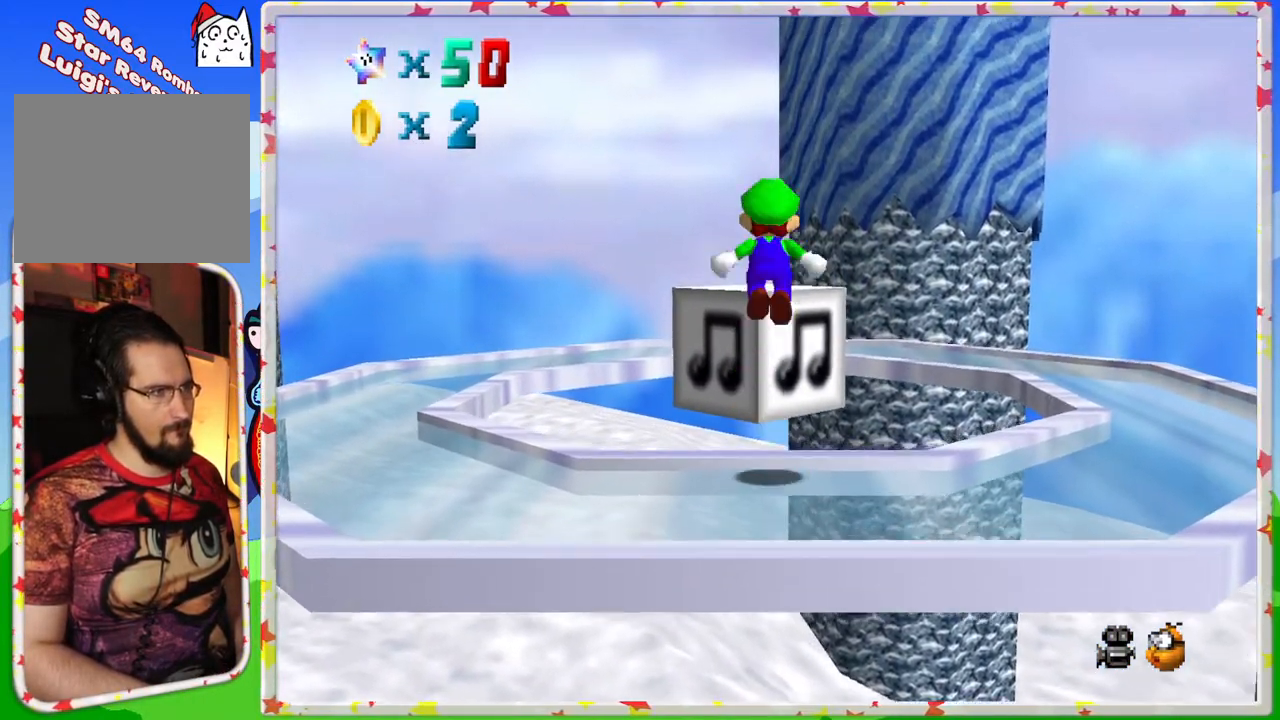
{"buttons": ["A"], "left_stick": "up", "events": []}
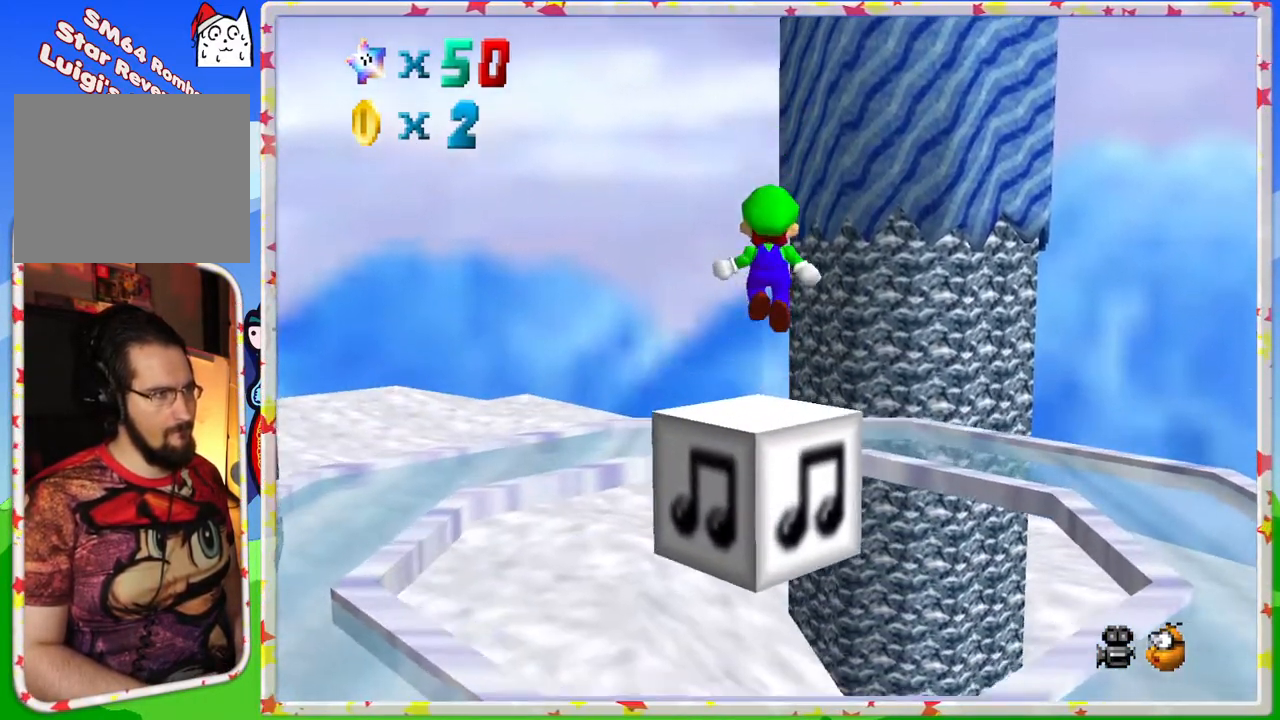
{"buttons": ["A"], "left_stick": "down", "events": [[150, "left_stick", "down"]]}
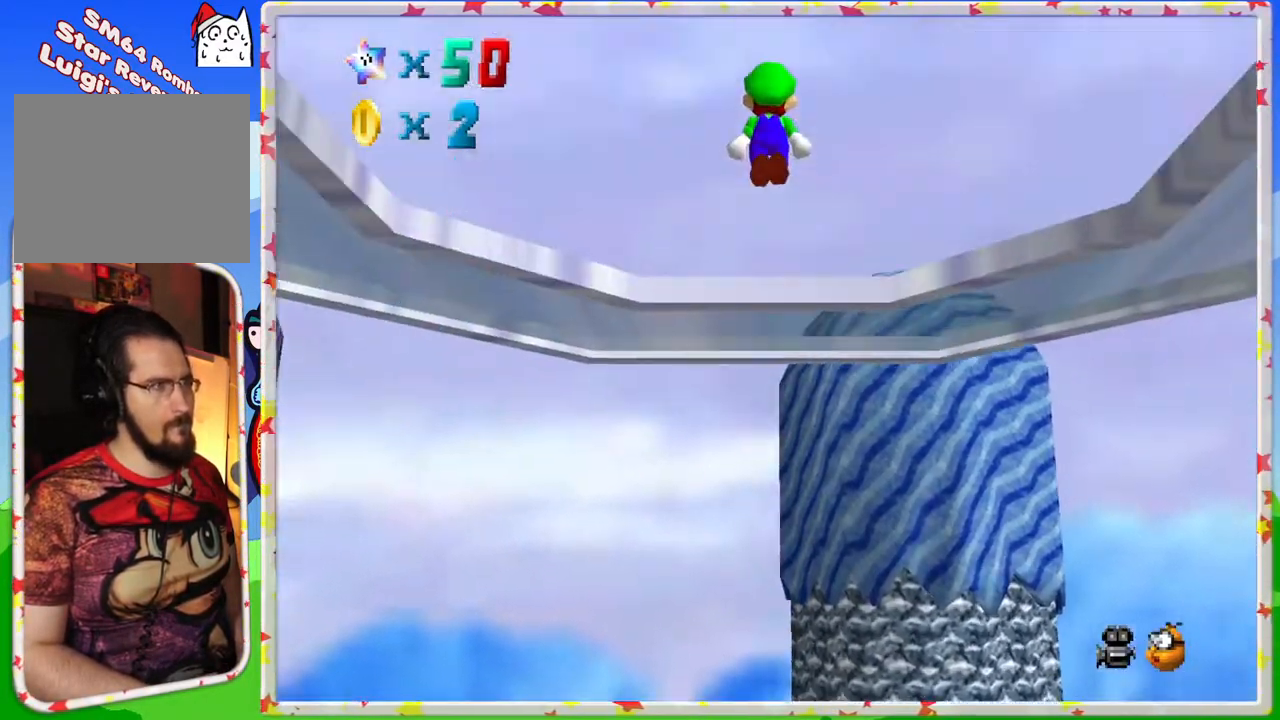
{"buttons": ["A"], "left_stick": "up", "events": [[17, "left_stick", "center"], [150, "left_stick", "up"]]}
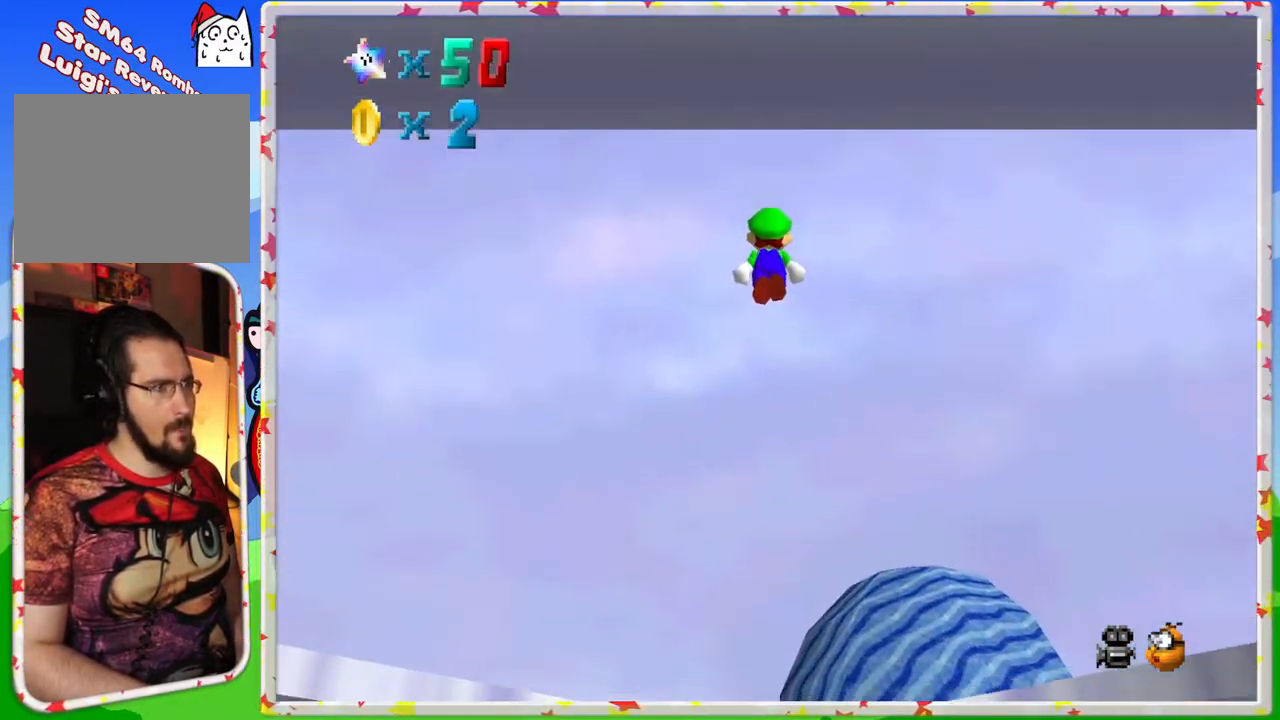
{"buttons": ["A"], "left_stick": "down", "events": [[33, "left_stick", "center"], [433, "left_stick", "down"]]}
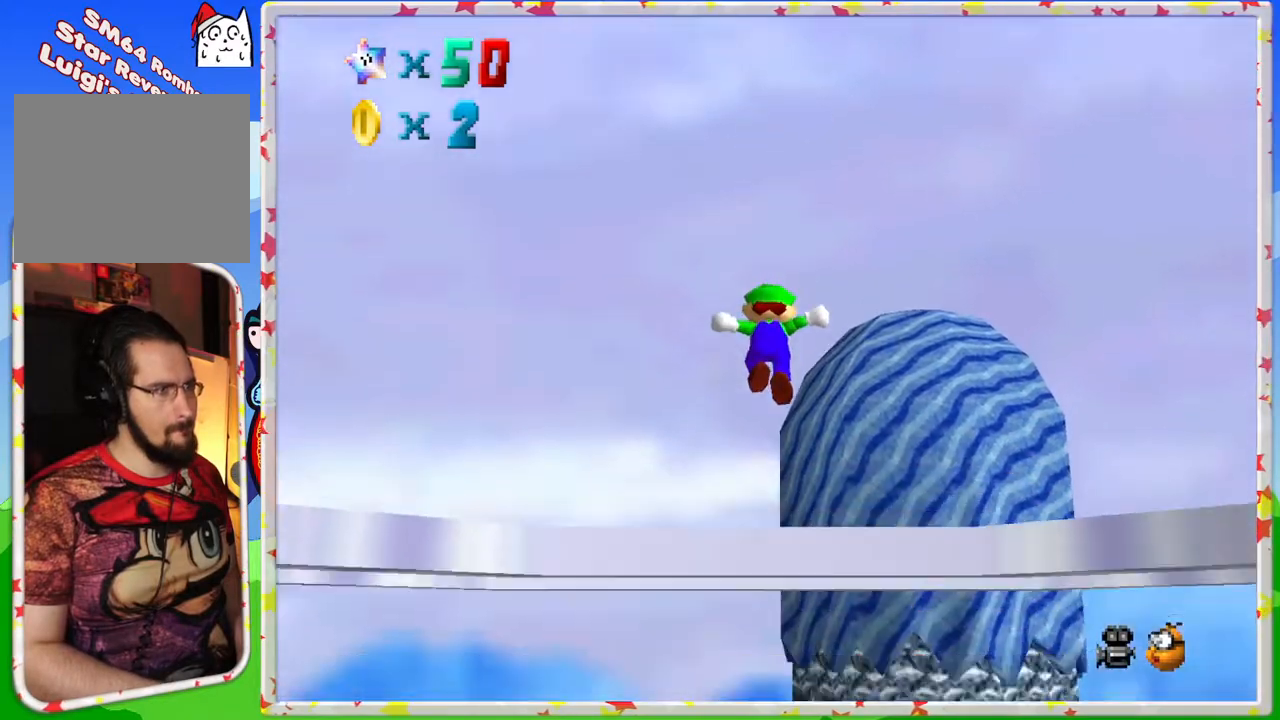
{"buttons": [], "left_stick": "center", "events": [[50, "B", "down"], [283, "B", "up"], [433, "A", "up"], [450, "left_stick", "center"]]}
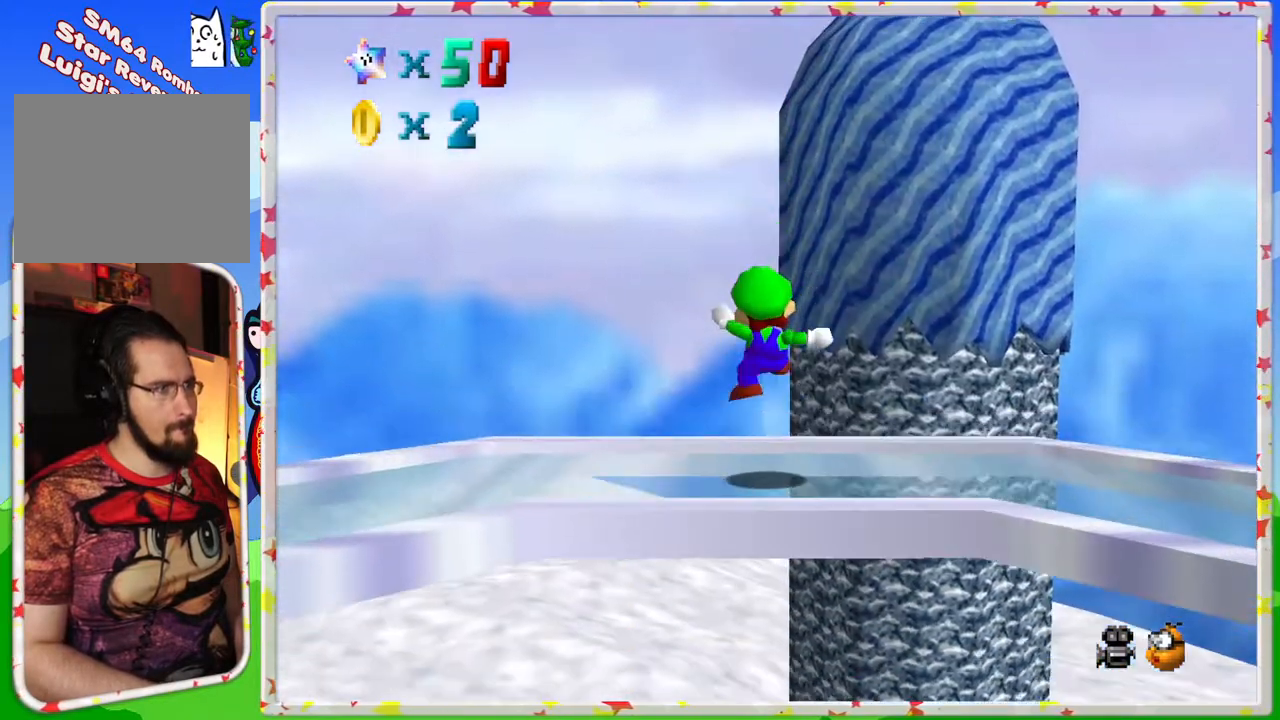
{"buttons": [], "left_stick": "center", "events": [[17, "left_stick", "up"], [67, "left_stick", "center"], [200, "C_LEFT", "down"], [300, "C_LEFT", "up"], [400, "C_LEFT", "down"], [500, "C_LEFT", "up"]]}
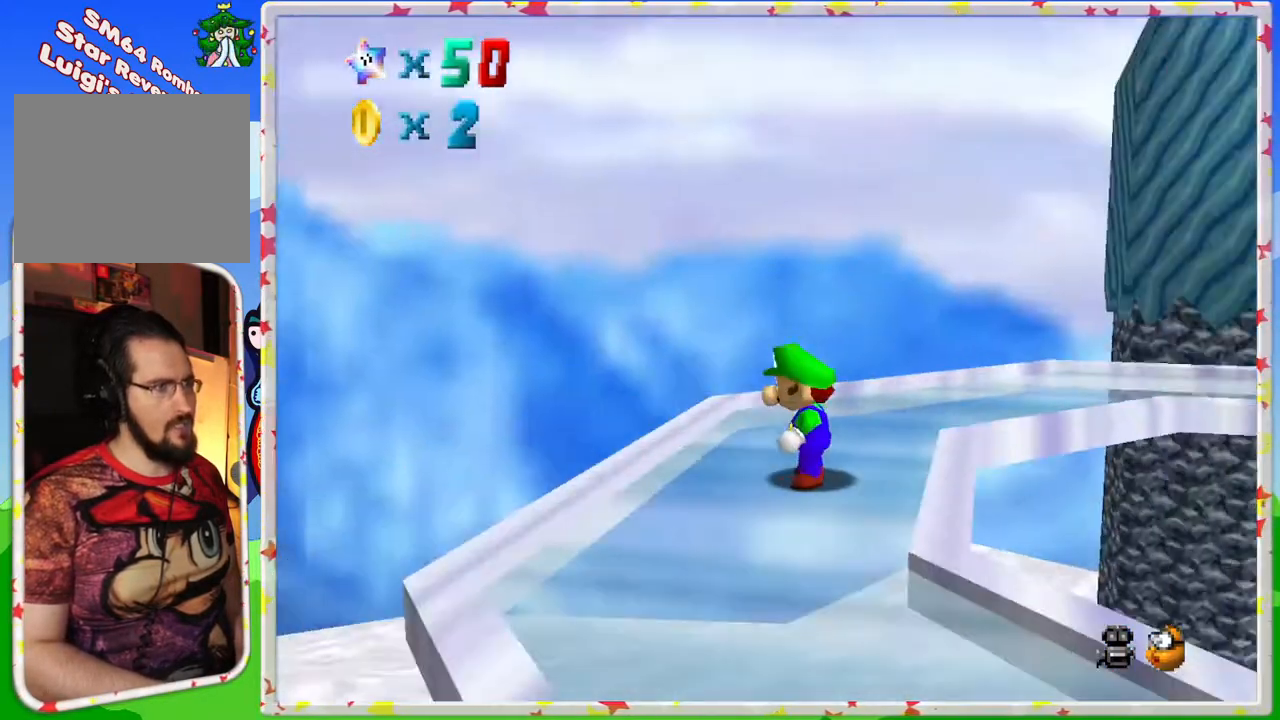
{"buttons": [], "left_stick": "up-left", "events": [[67, "C_LEFT", "down"], [167, "C_LEFT", "up"], [433, "left_stick", "up-left"]]}
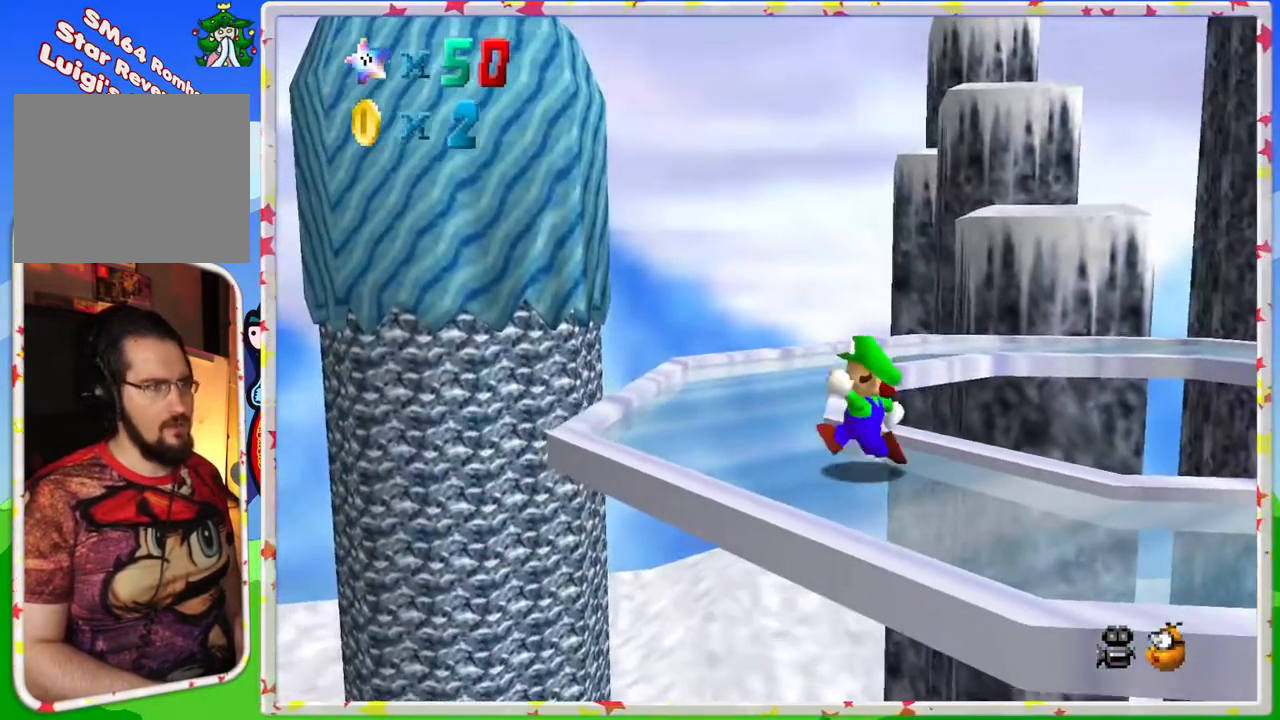
{"buttons": [], "left_stick": "up-left", "events": [[33, "C_LEFT", "down"], [133, "C_LEFT", "up"]]}
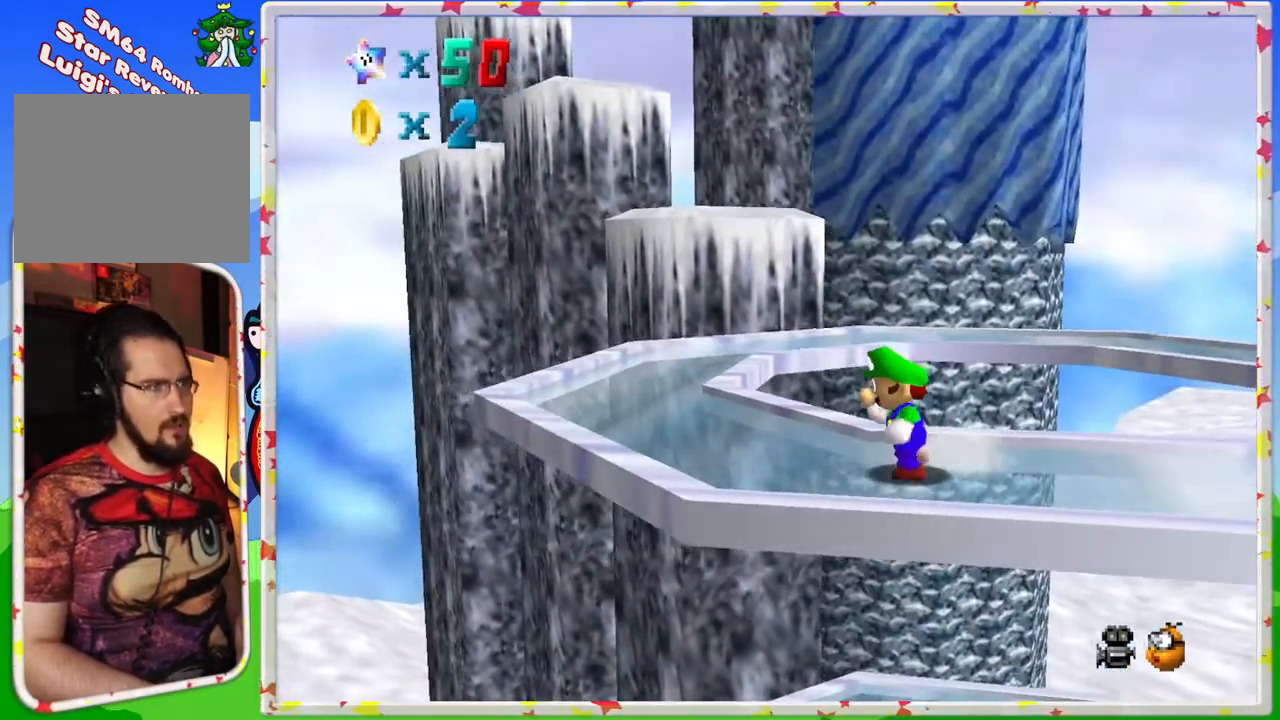
{"buttons": [], "left_stick": "up", "events": [[183, "C_DOWN", "down"], [350, "C_DOWN", "up"], [450, "left_stick", "up"]]}
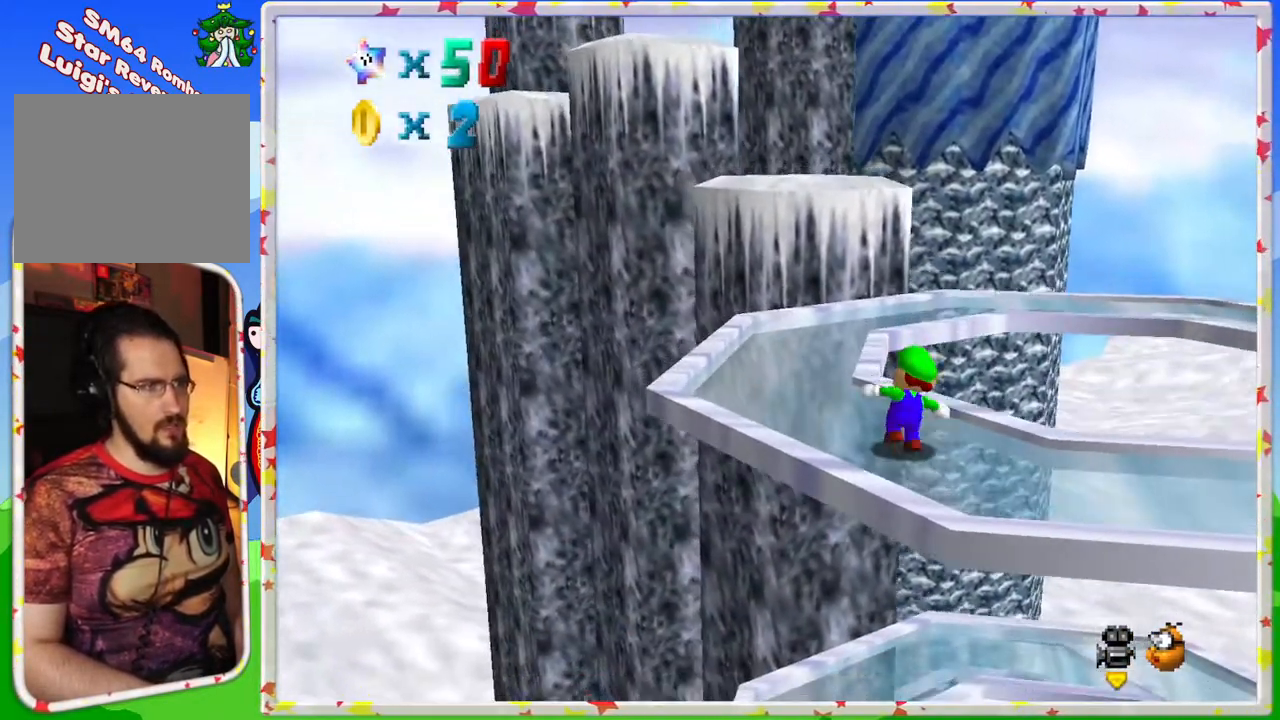
{"buttons": [], "left_stick": "up", "events": [[217, "A", "down"], [367, "A", "up"]]}
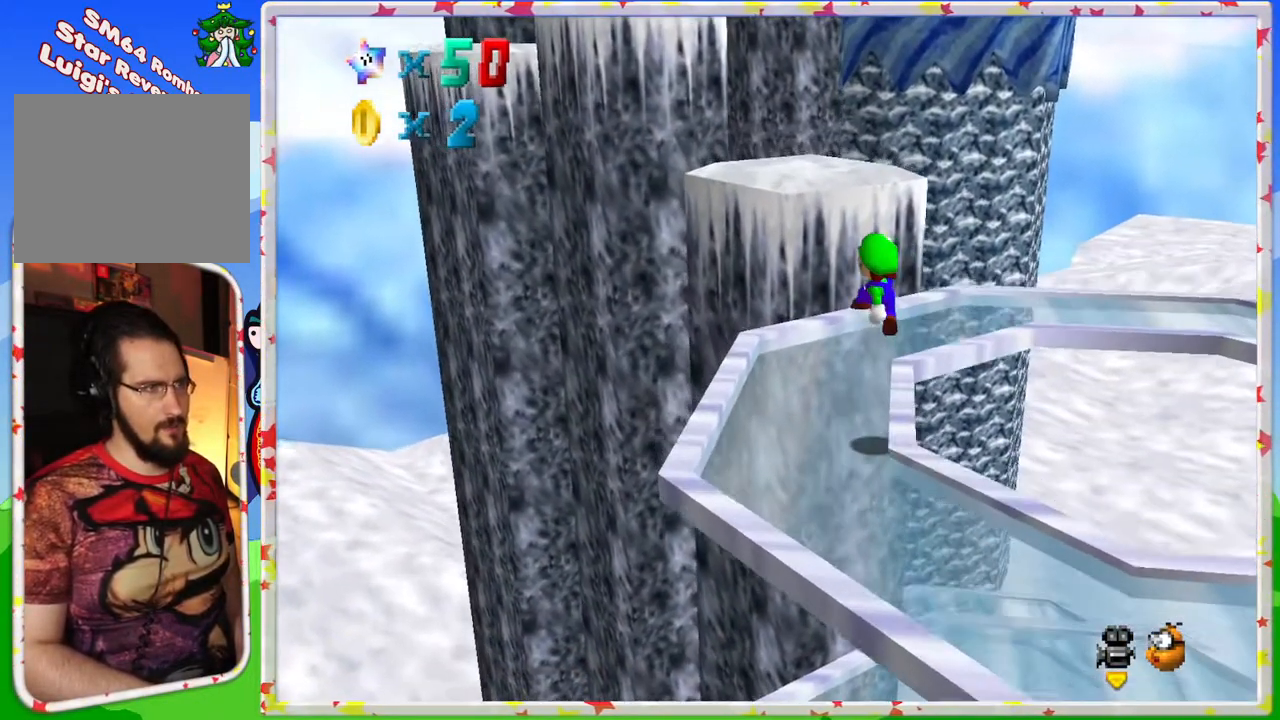
{"buttons": ["A"], "left_stick": "up", "events": [[67, "left_stick", "up-right"], [267, "left_stick", "up"], [350, "A", "down"]]}